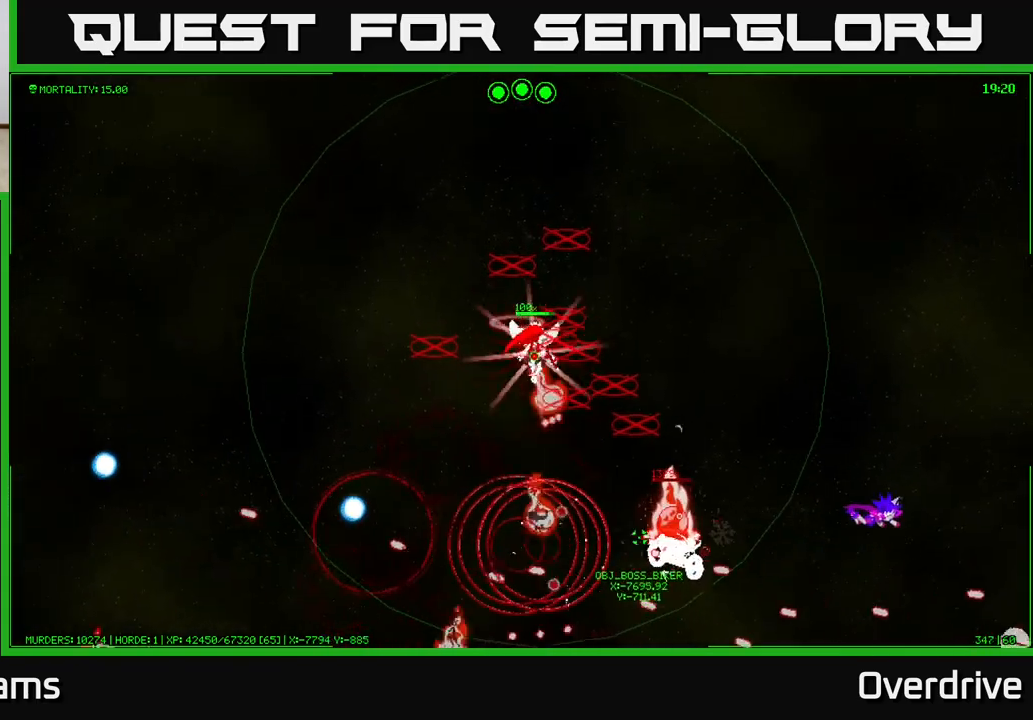
Gameplay with a controller (Xbox layout); each line is a JSON object with the inputs held at the frame after it (dt_ms = milliseconds from this image to that frame). "events" lists button and stick changes between this image and that frame as [ms after this image, input, new state], when the widget could be followed in between. Not read: L3.
{"dt_ms": 500, "buttons": [], "left_stick": "up", "right_stick": "center", "events": [[67, "left_stick", "right"], [283, "left_stick", "up"]]}
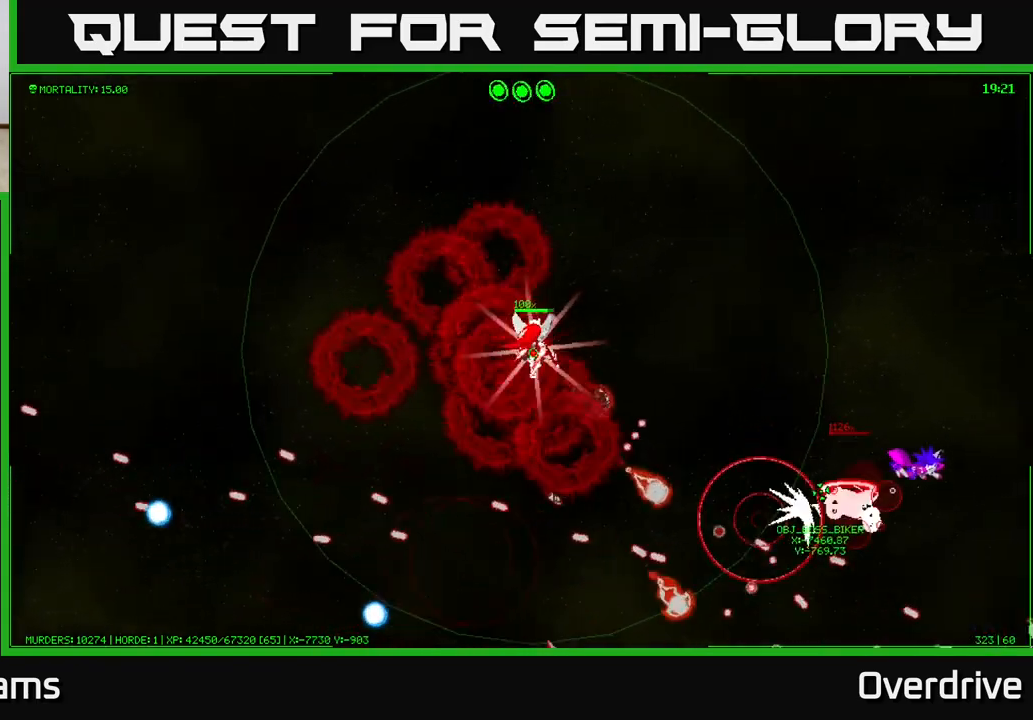
{"dt_ms": 500, "buttons": [], "left_stick": "up-left", "right_stick": "center", "events": [[483, "left_stick", "up-left"]]}
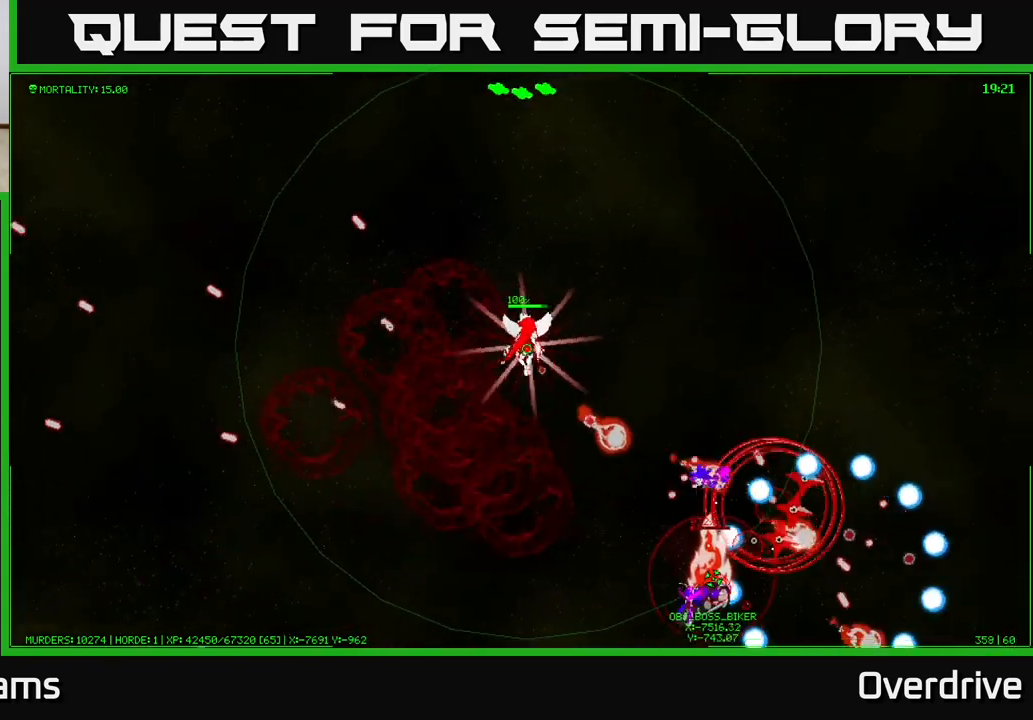
{"dt_ms": 500, "buttons": [], "left_stick": "up-left", "right_stick": "center", "events": []}
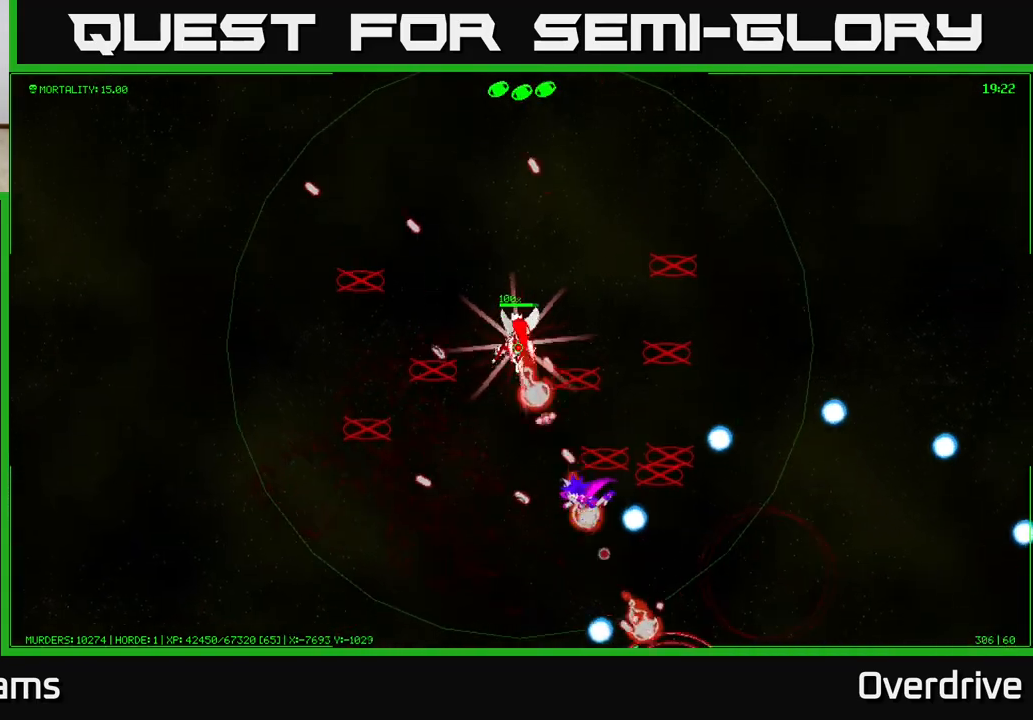
{"dt_ms": 500, "buttons": [], "left_stick": "down-left", "right_stick": "center", "events": [[100, "left_stick", "down-left"], [150, "left_stick", "down"], [500, "left_stick", "down-left"]]}
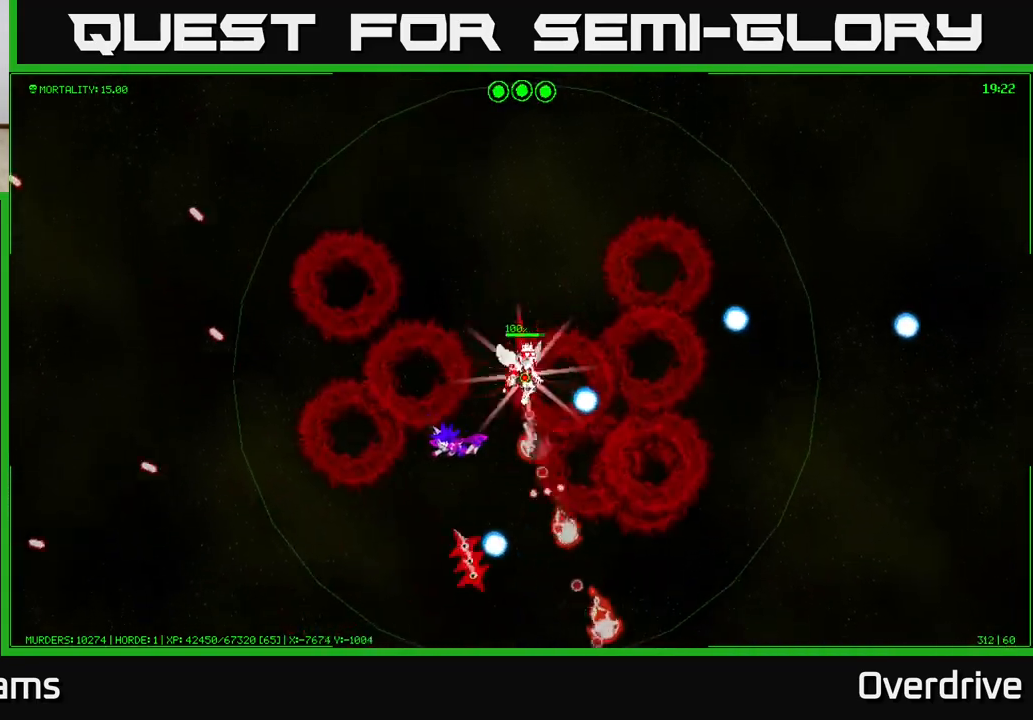
{"dt_ms": 500, "buttons": [], "left_stick": "down-left", "right_stick": "center", "events": []}
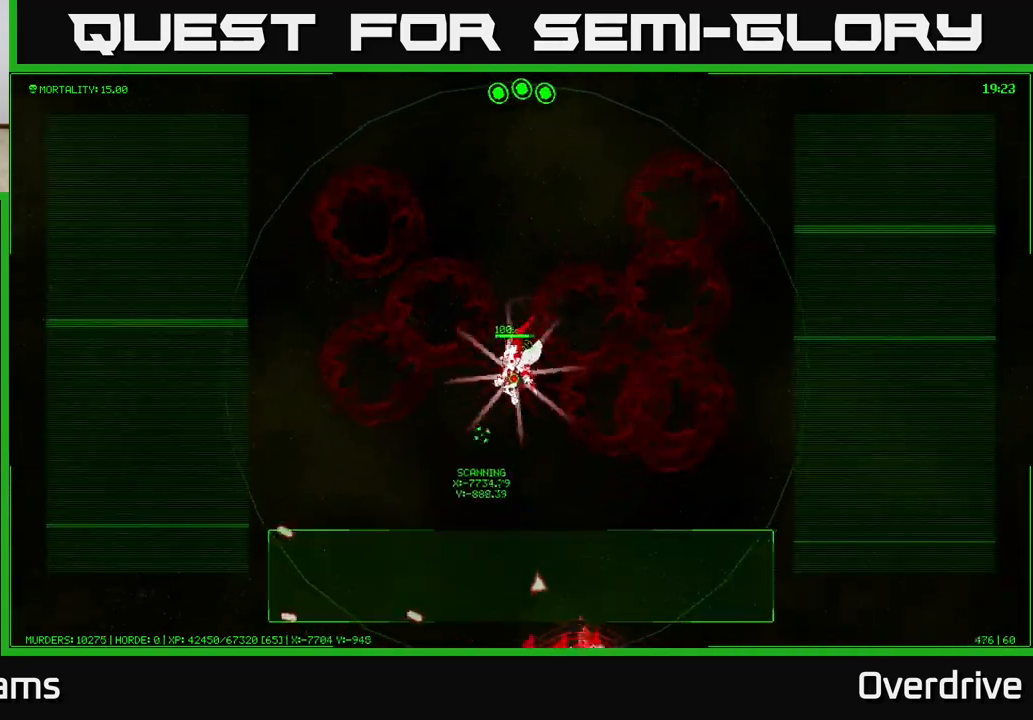
{"dt_ms": 500, "buttons": [], "left_stick": "down", "right_stick": "center", "events": [[383, "left_stick", "down"]]}
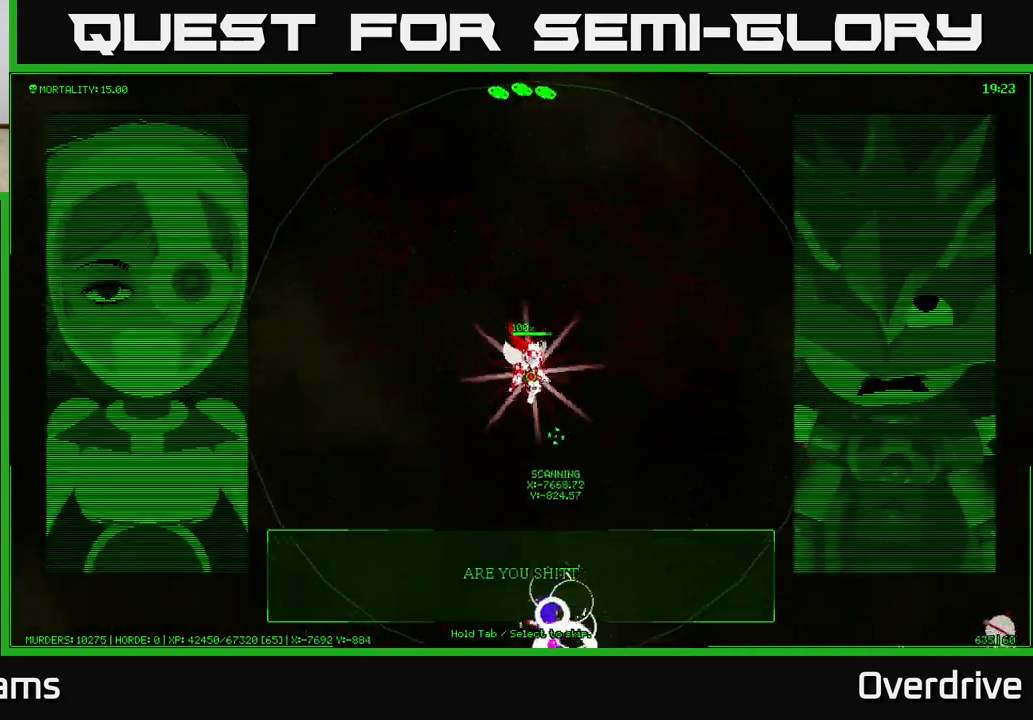
{"dt_ms": 500, "buttons": [], "left_stick": "down-left", "right_stick": "center", "events": [[333, "left_stick", "down-left"]]}
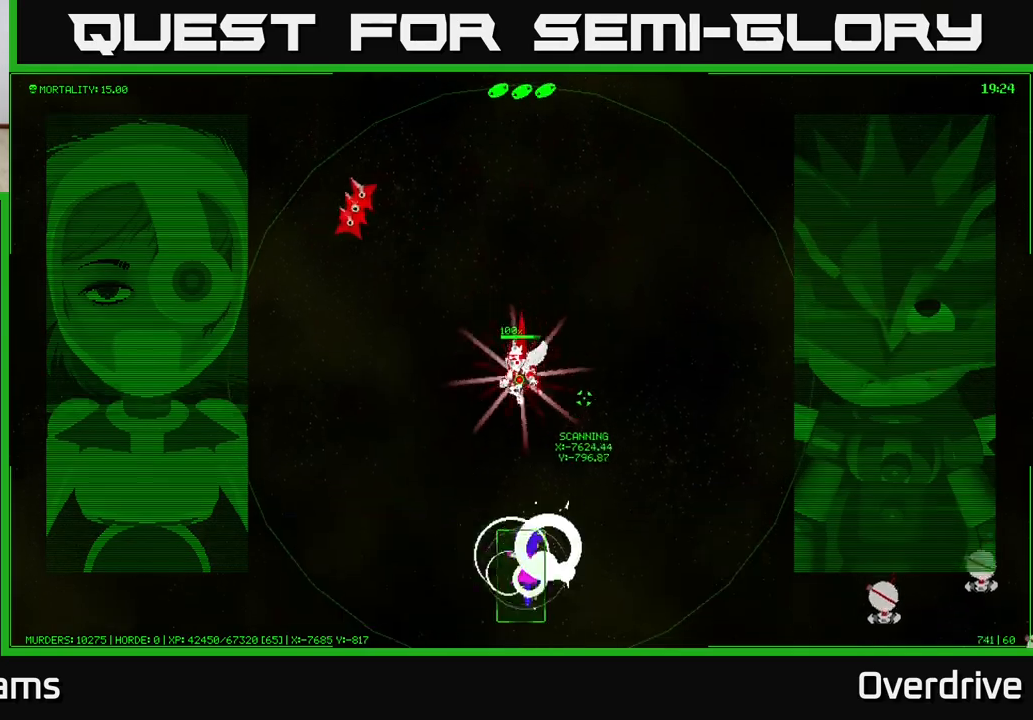
{"dt_ms": 500, "buttons": [], "left_stick": "center", "right_stick": "center", "events": [[117, "left_stick", "down"], [483, "left_stick", "center"]]}
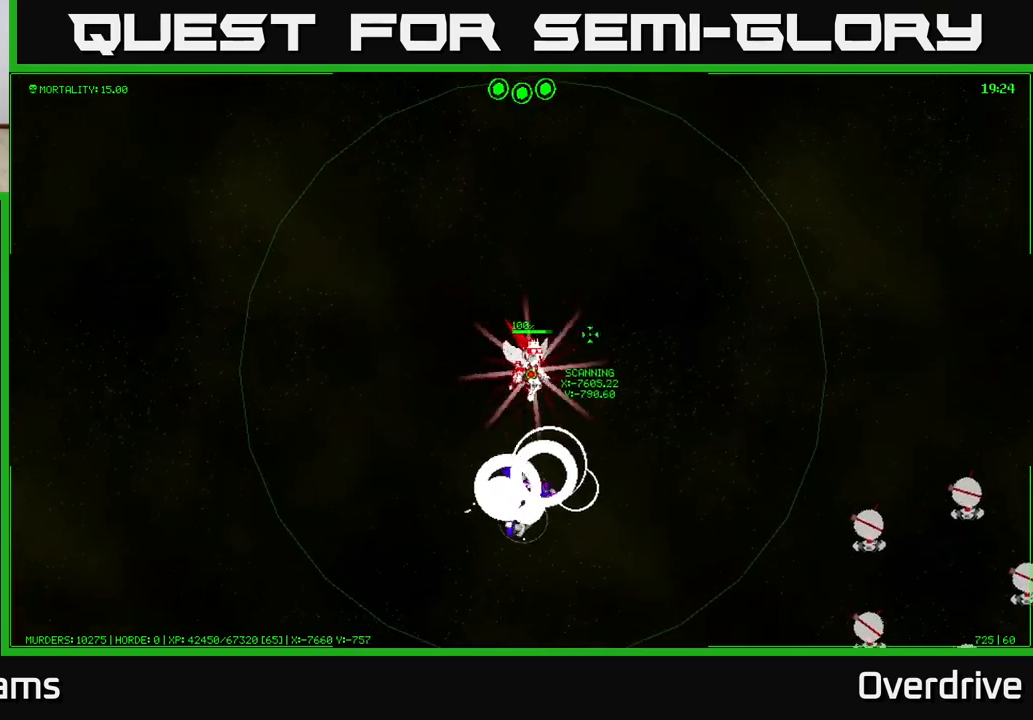
{"dt_ms": 500, "buttons": [], "left_stick": "center", "right_stick": "center"}
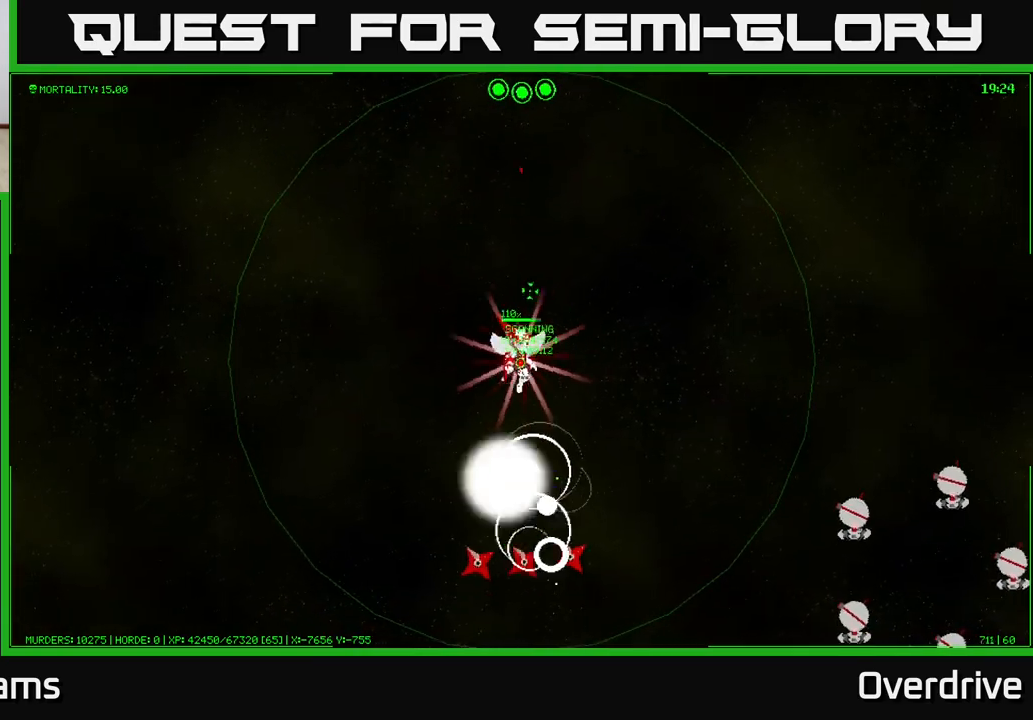
{"dt_ms": 500, "buttons": [], "left_stick": "down-left", "right_stick": "center", "events": [[433, "left_stick", "down-left"]]}
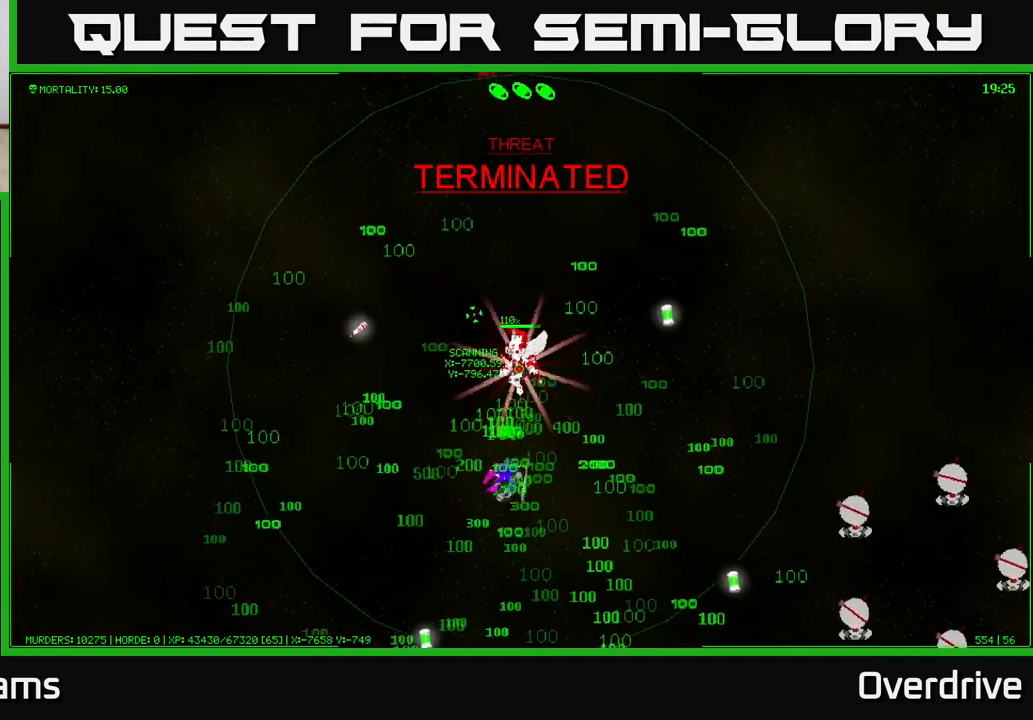
{"dt_ms": 500, "buttons": [], "left_stick": "left", "right_stick": "center"}
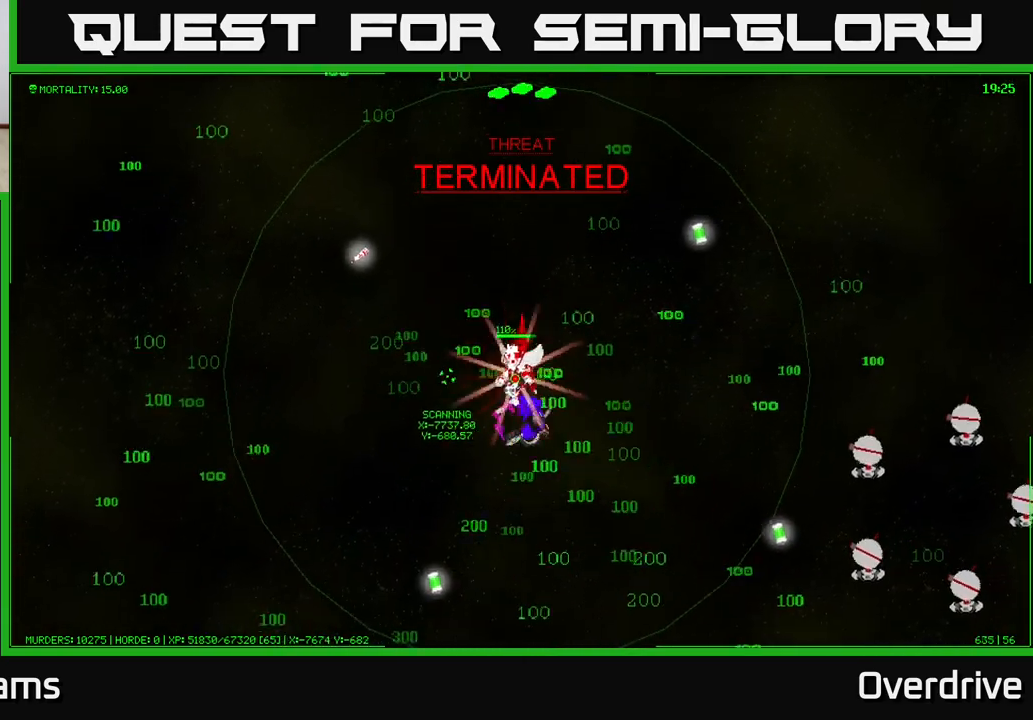
{"dt_ms": 500, "buttons": [], "left_stick": "up-left", "right_stick": "center", "events": [[150, "left_stick", "up-left"]]}
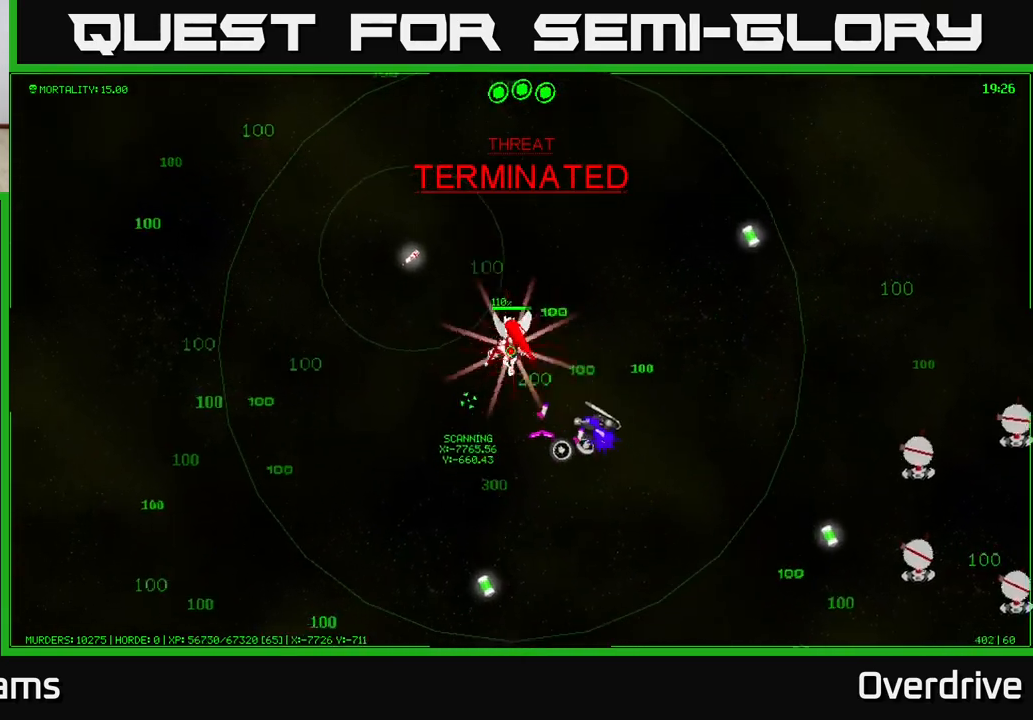
{"dt_ms": 500, "buttons": [], "left_stick": "up-left", "right_stick": "center", "events": []}
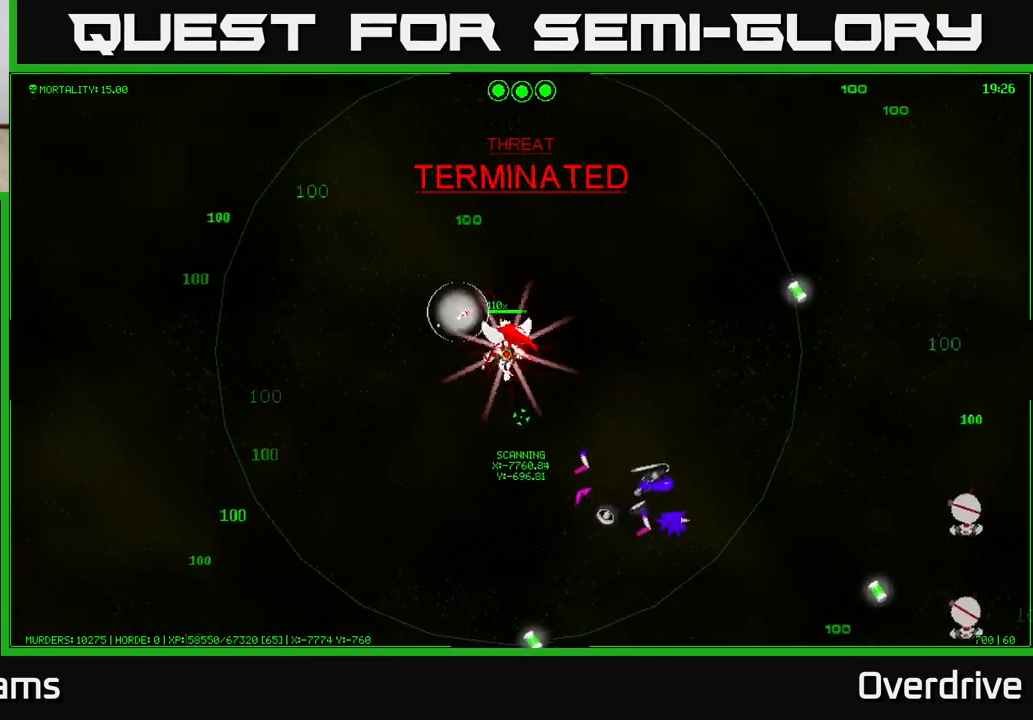
{"dt_ms": 500, "buttons": [], "left_stick": "left", "right_stick": "center", "events": [[183, "left_stick", "left"]]}
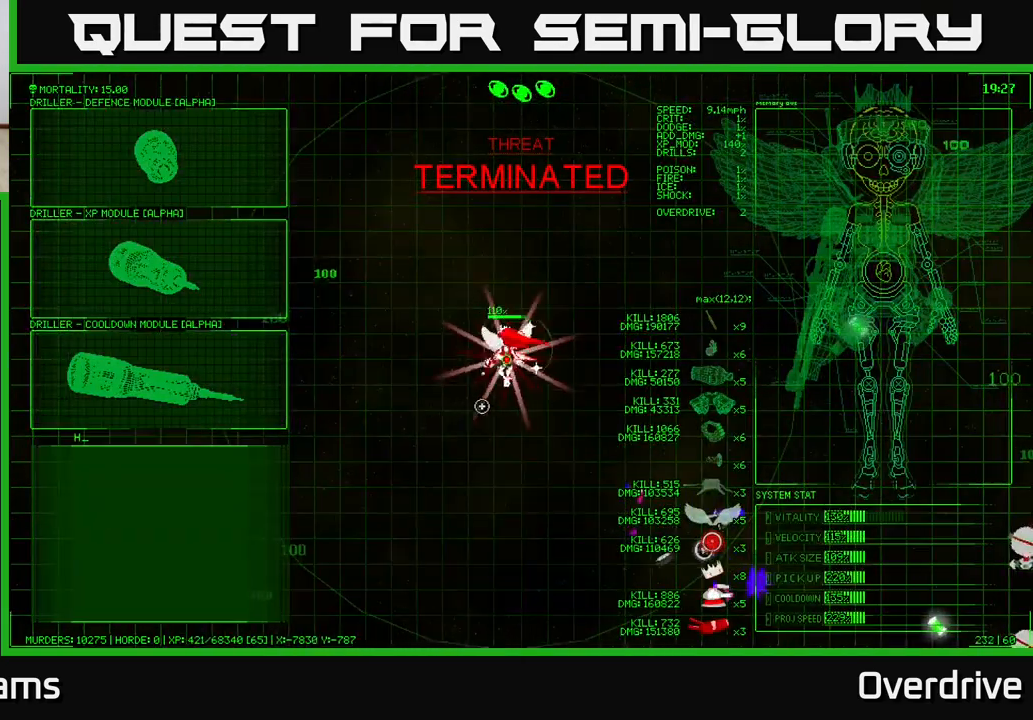
{"dt_ms": 500, "buttons": [], "left_stick": "left", "right_stick": "center", "events": [[333, "left_stick", "center"], [483, "left_stick", "left"]]}
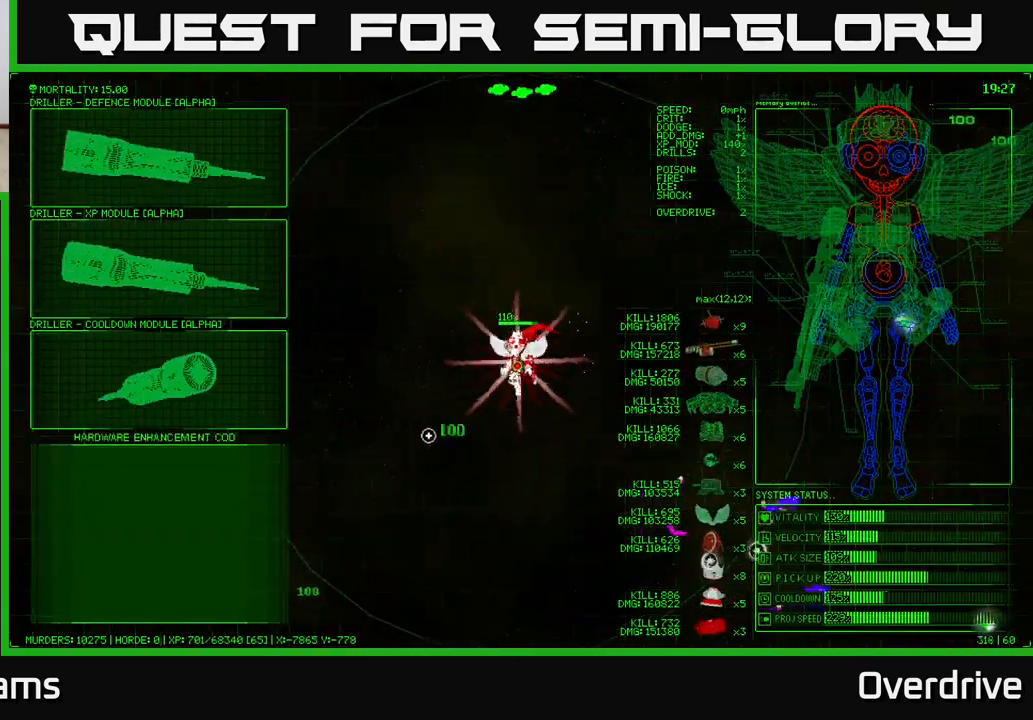
{"dt_ms": 500, "buttons": [], "left_stick": "left", "right_stick": "center", "events": [[117, "left_stick", "up-left"], [317, "left_stick", "left"]]}
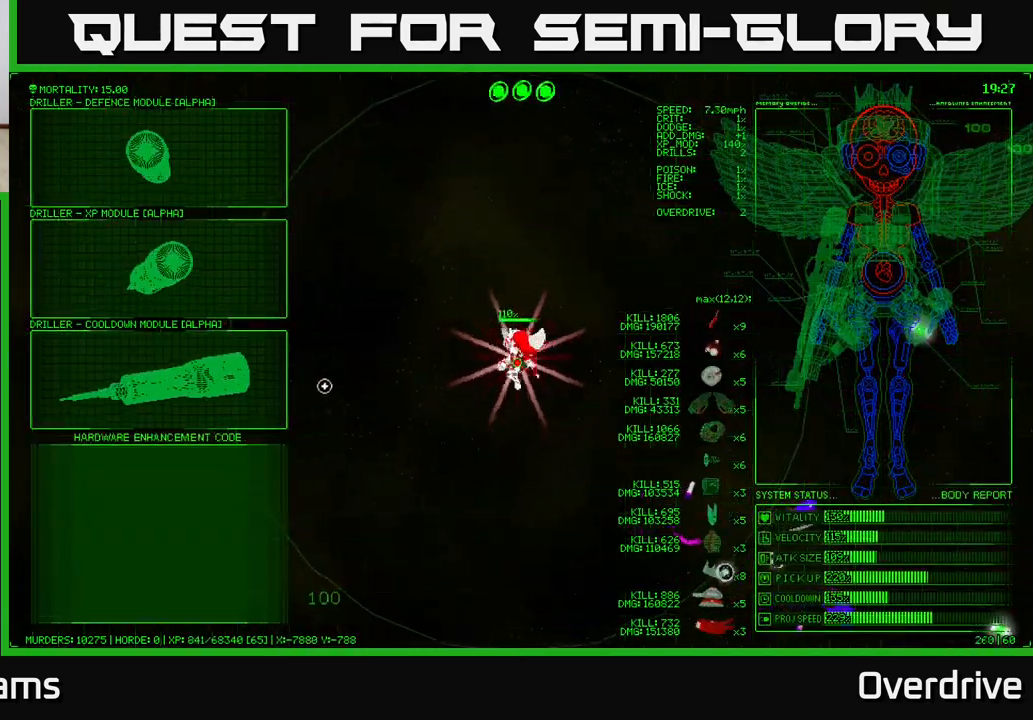
{"dt_ms": 1000, "buttons": [], "left_stick": "center", "right_stick": "center"}